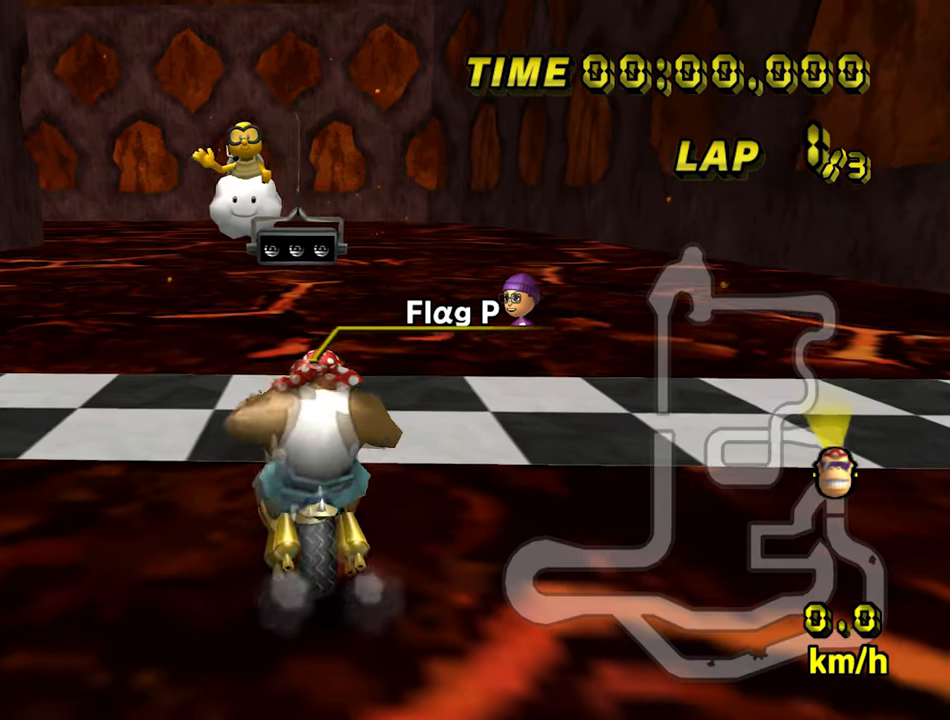
Gameplay with a controller (Nintendo layout); each line is a JSON object with the inputs held at the frame after it (dt_ms = milliseconds from this image to that frame). "events" lists button and stick changes between this image and that frame as [ms after this image, input, new state], when the widget could be followed in between. Not read: L1 L3 R3 X Y Z.
{"dt_ms": 500, "buttons": [], "left_stick": "right", "events": [[133, "left_stick", "left"], [466, "left_stick", "right"]]}
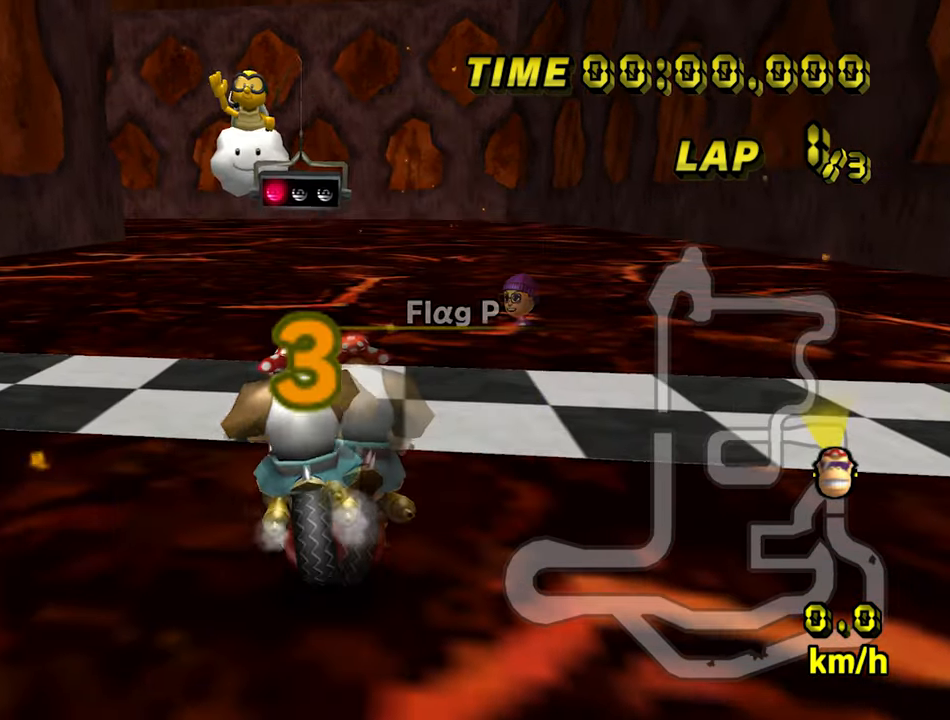
{"dt_ms": 500, "buttons": [], "left_stick": "left", "events": [[400, "left_stick", "left"]]}
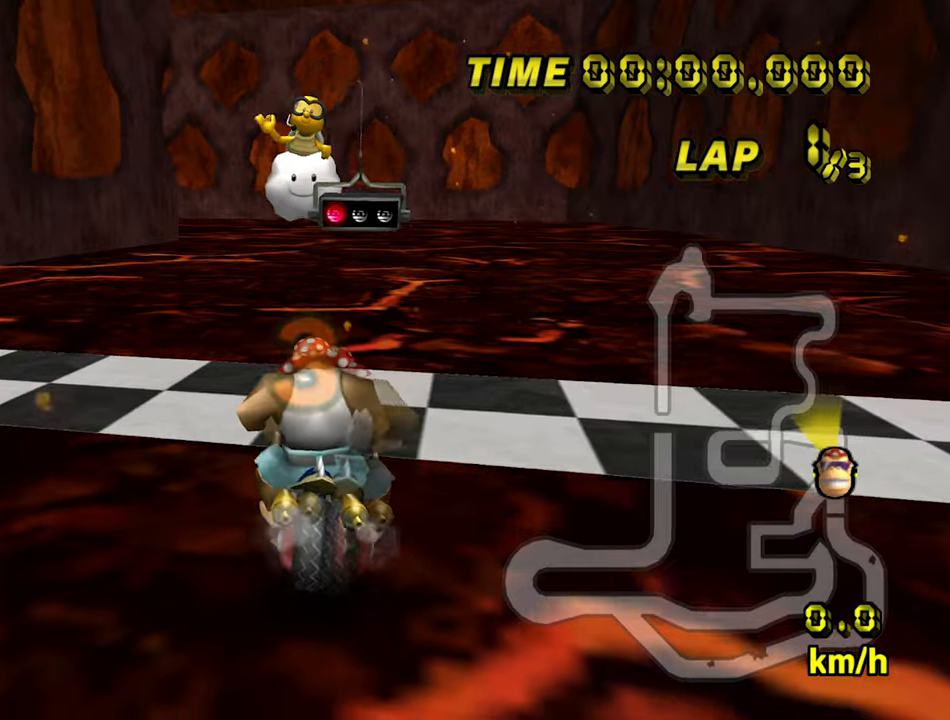
{"dt_ms": 500, "buttons": ["A"], "left_stick": "left", "events": [[483, "A", "down"]]}
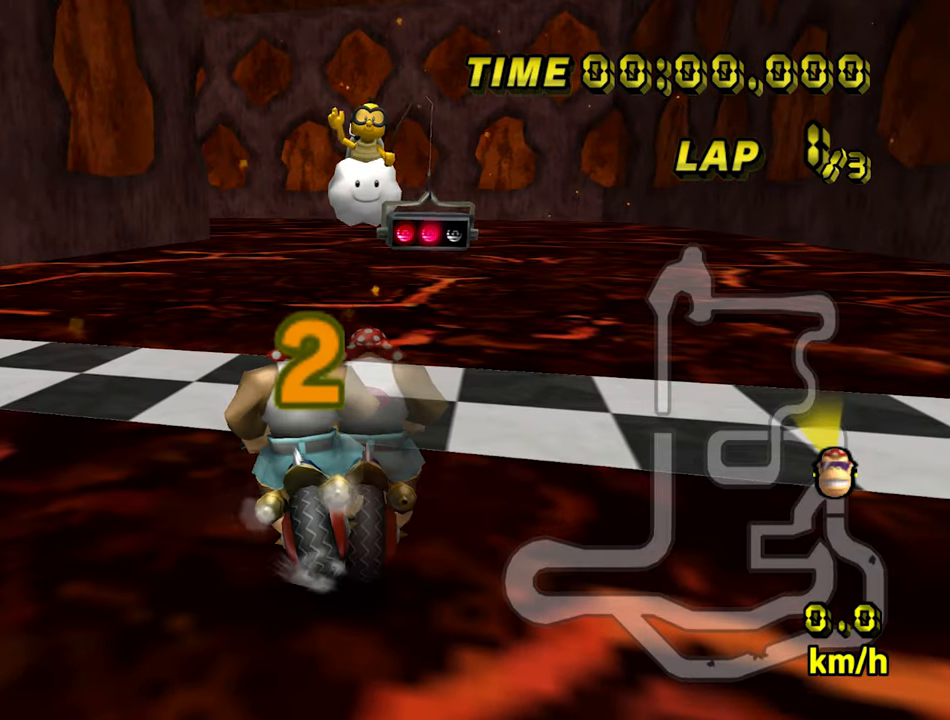
{"dt_ms": 500, "buttons": ["A"], "left_stick": "center", "events": [[483, "left_stick", "center"]]}
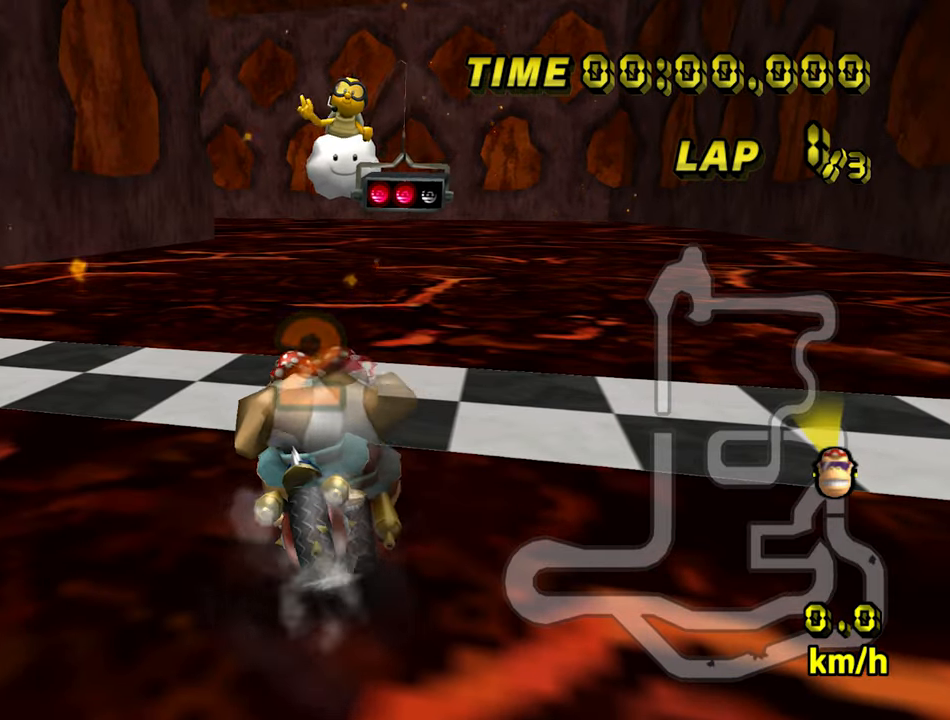
{"dt_ms": 500, "buttons": ["A"], "left_stick": "center", "events": []}
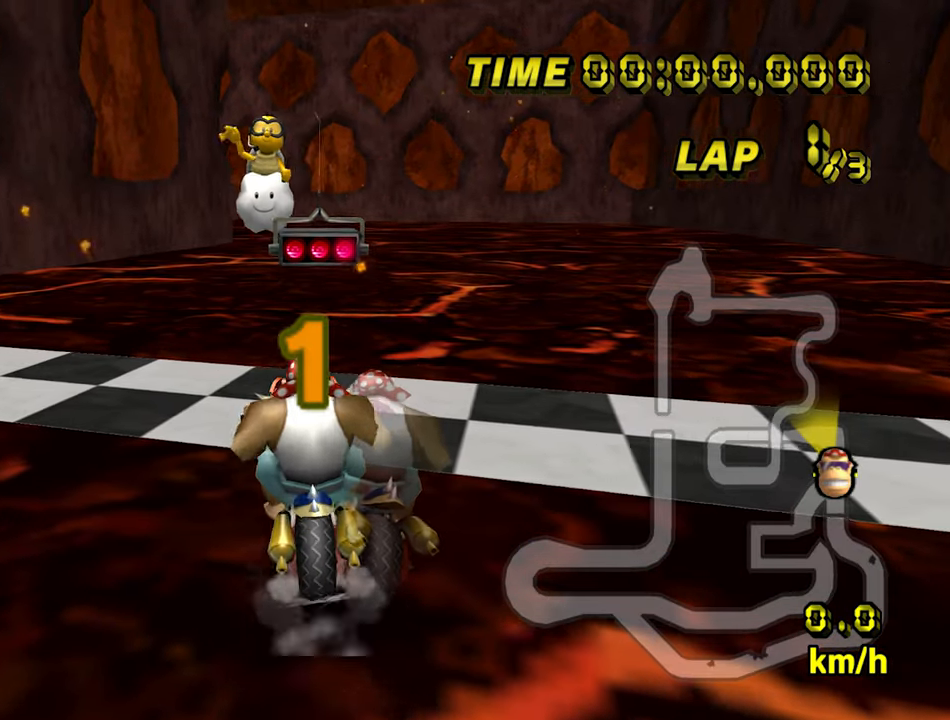
{"dt_ms": 500, "buttons": ["A"], "left_stick": "center", "events": [[117, "left_stick", "up-right"], [250, "left_stick", "center"]]}
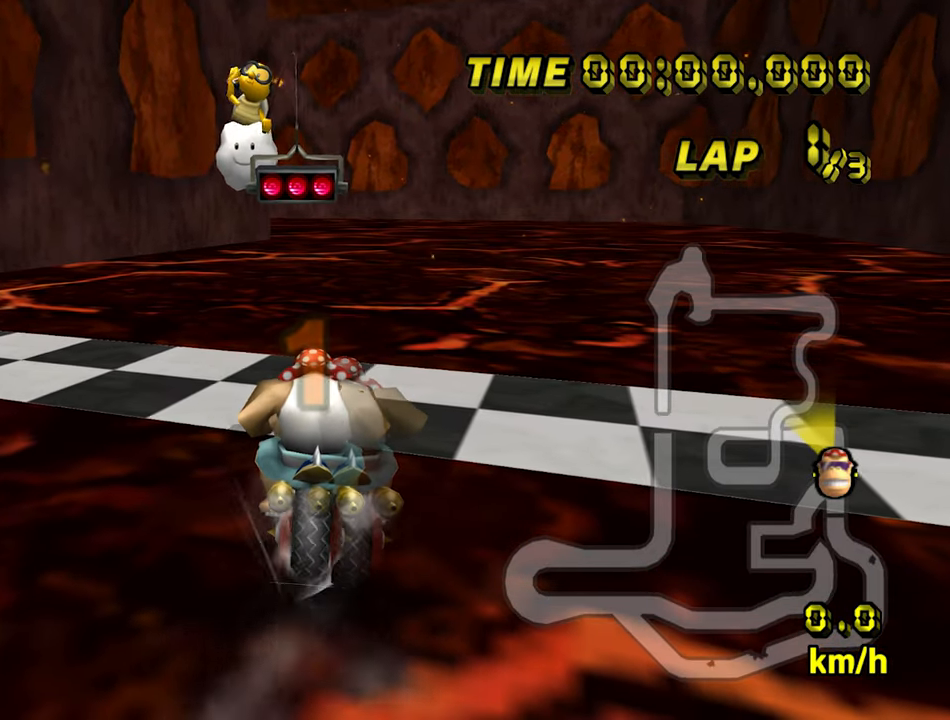
{"dt_ms": 500, "buttons": ["A"], "left_stick": "center", "events": []}
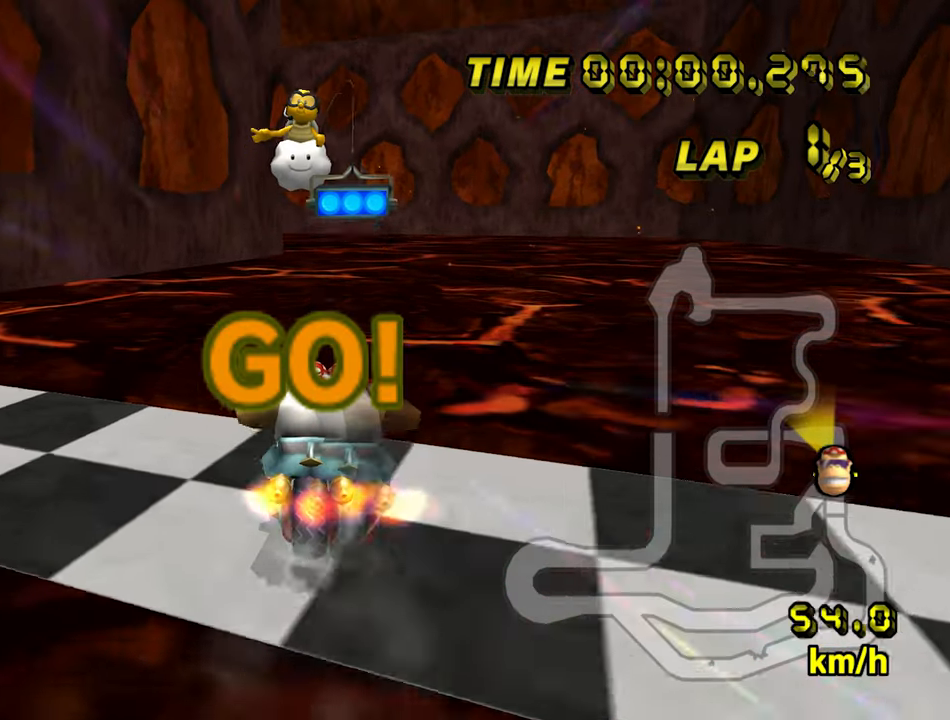
{"dt_ms": 500, "buttons": ["A", "B"], "left_stick": "center", "events": [[433, "B", "down"]]}
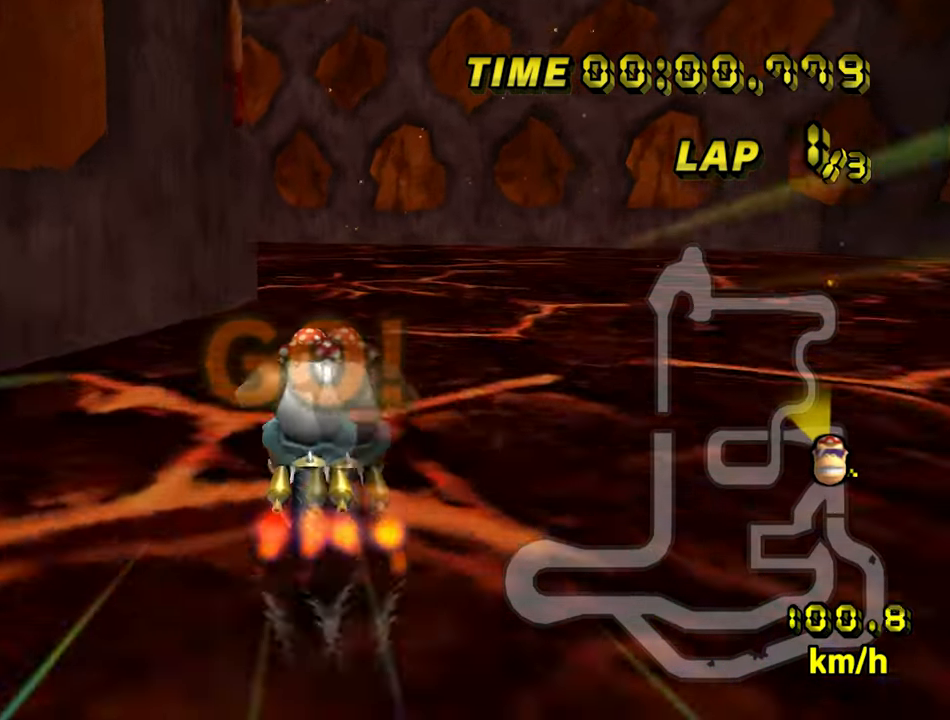
{"dt_ms": 500, "buttons": ["A", "B"], "left_stick": "up-left", "events": [[200, "left_stick", "up-left"]]}
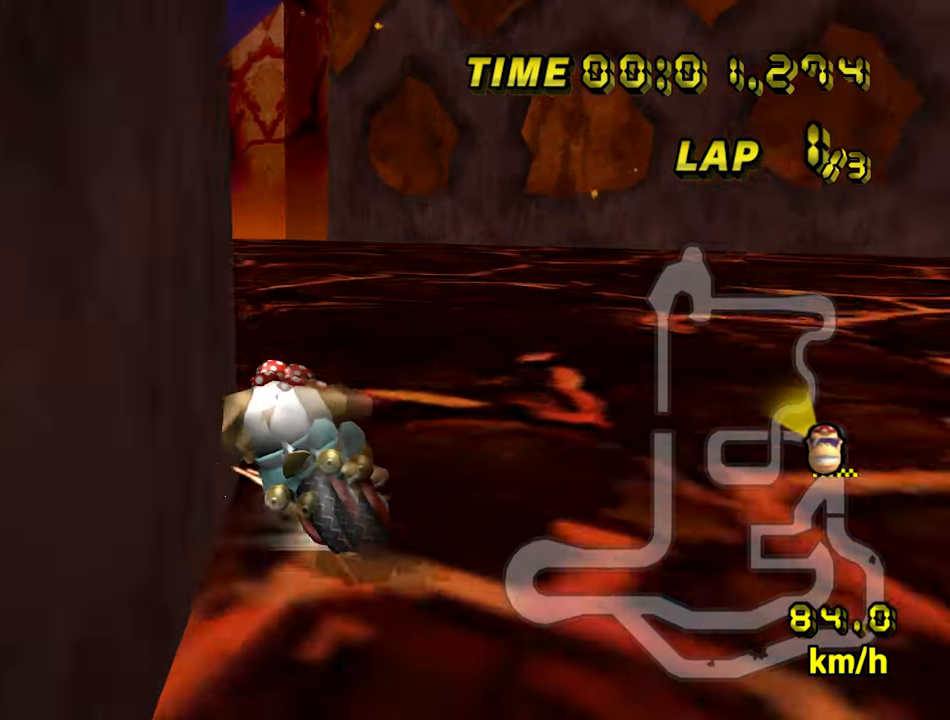
{"dt_ms": 500, "buttons": ["A", "B"], "left_stick": "up-left", "events": []}
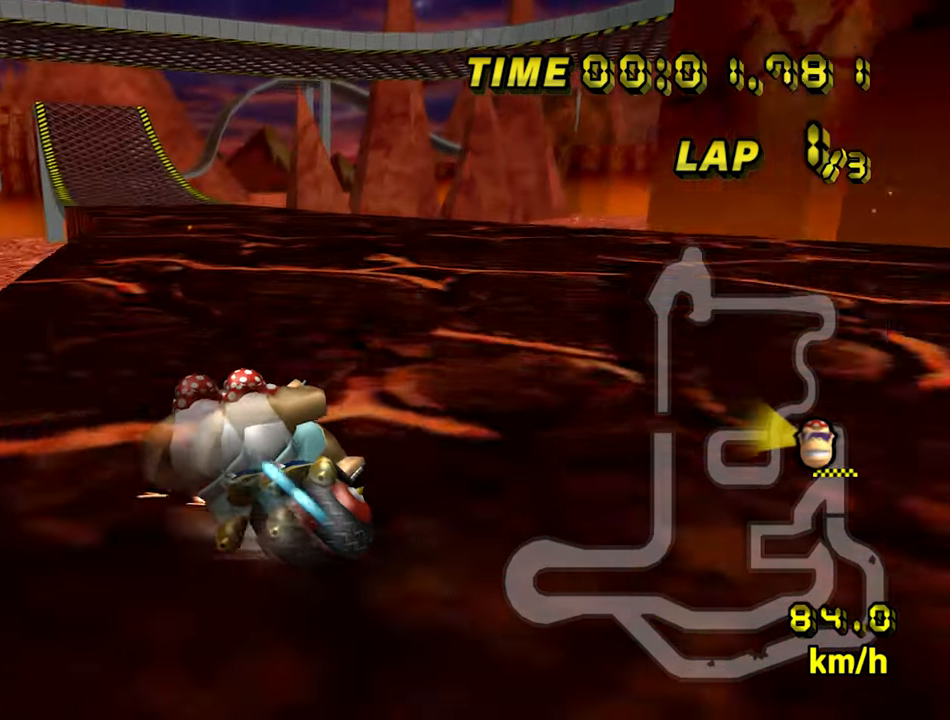
{"dt_ms": 500, "buttons": ["A"], "left_stick": "right", "events": [[183, "B", "up"], [217, "left_stick", "right"]]}
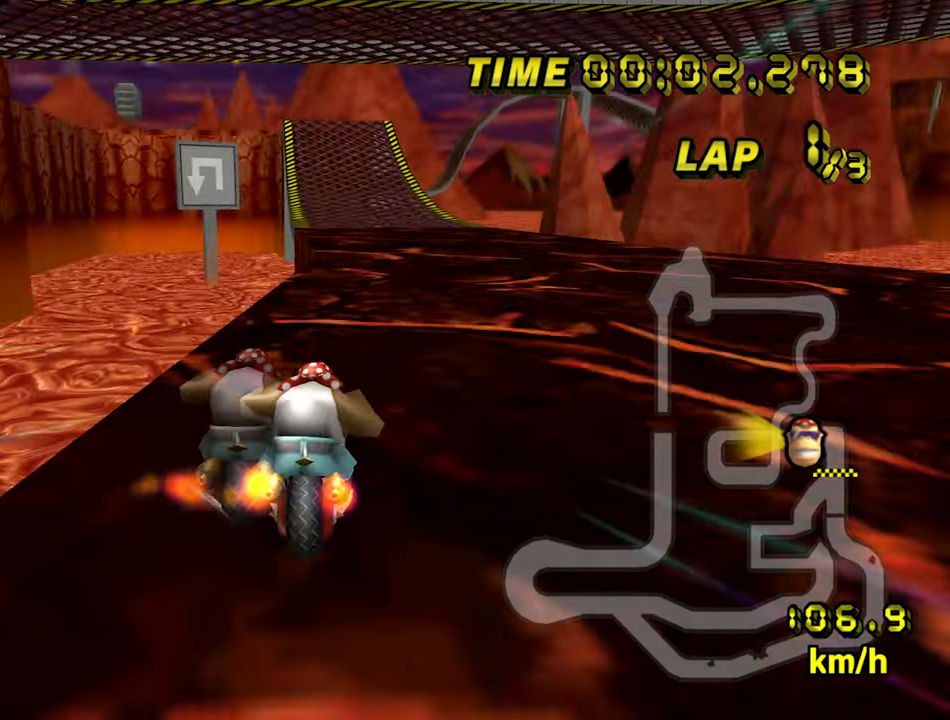
{"dt_ms": 500, "buttons": ["A"], "left_stick": "center", "events": [[117, "left_stick", "center"]]}
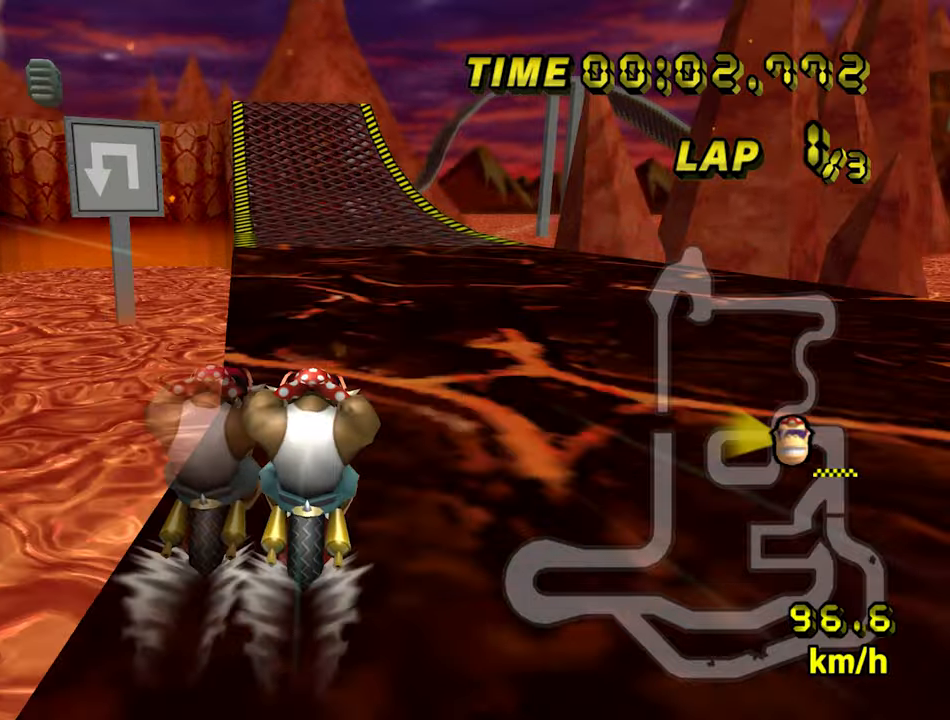
{"dt_ms": 500, "buttons": ["A"], "left_stick": "center", "events": []}
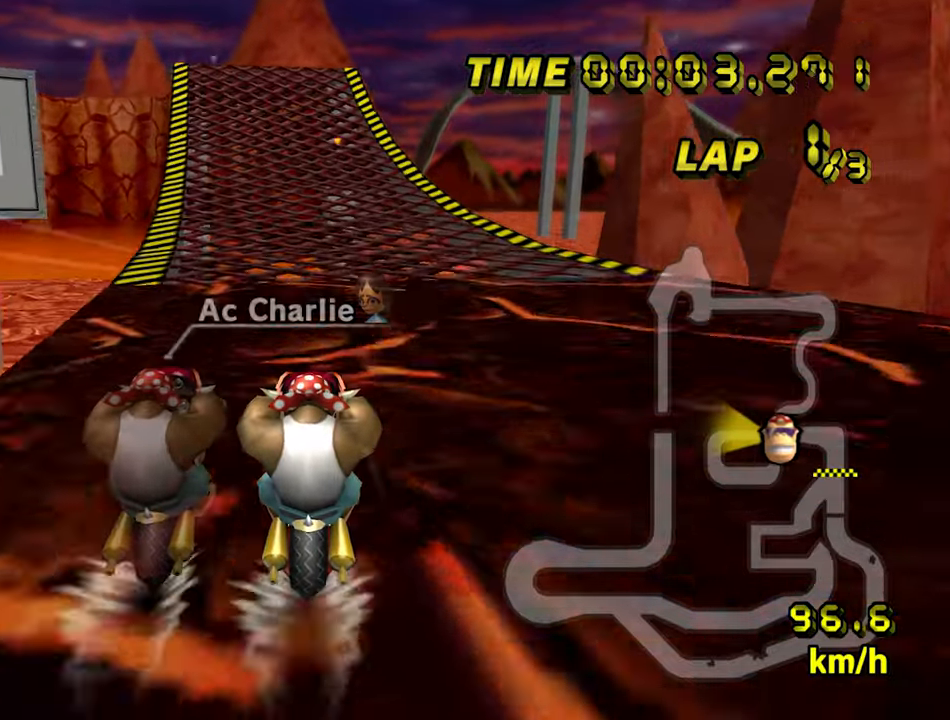
{"dt_ms": 500, "buttons": ["A"], "left_stick": "center", "events": []}
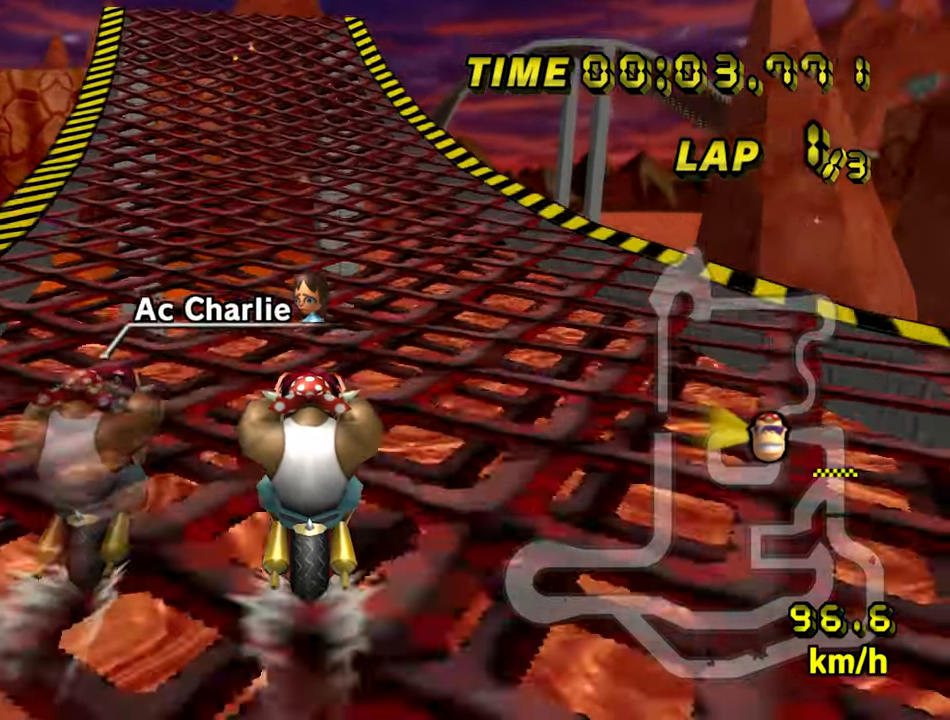
{"dt_ms": 500, "buttons": ["A"], "left_stick": "center", "events": []}
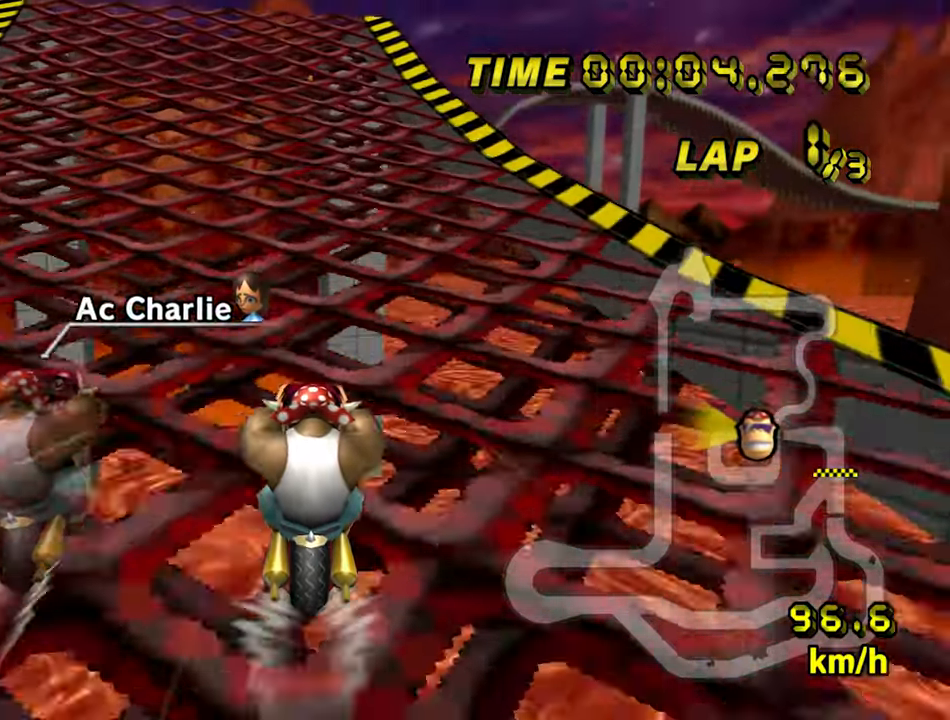
{"dt_ms": 500, "buttons": ["A"], "left_stick": "left", "events": [[500, "left_stick", "left"]]}
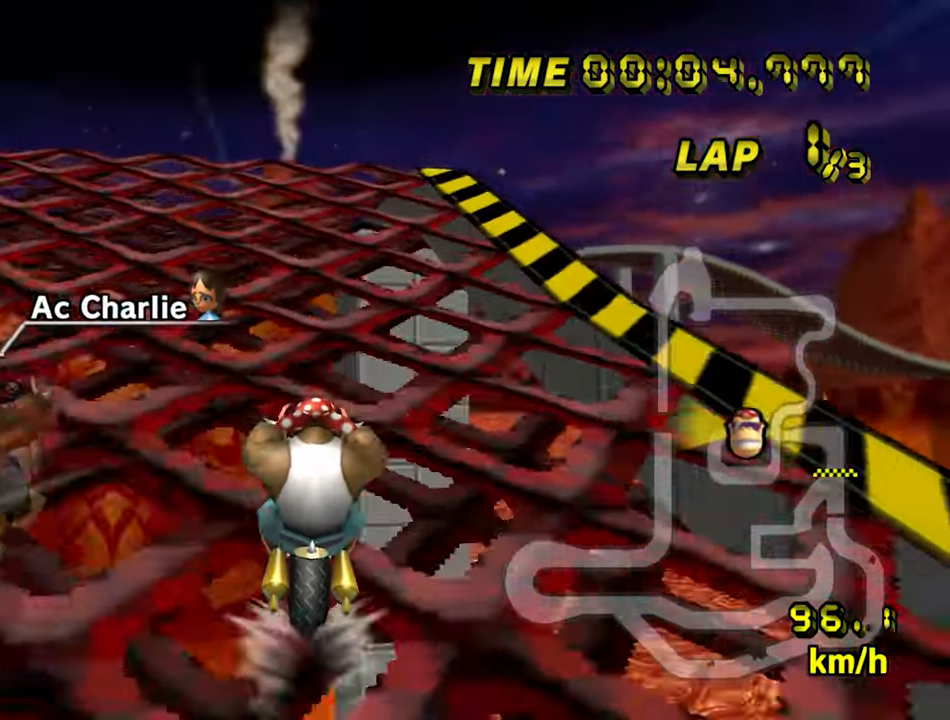
{"dt_ms": 500, "buttons": ["A", "B"], "left_stick": "left", "events": [[17, "B", "down"], [250, "B", "up"], [500, "B", "down"]]}
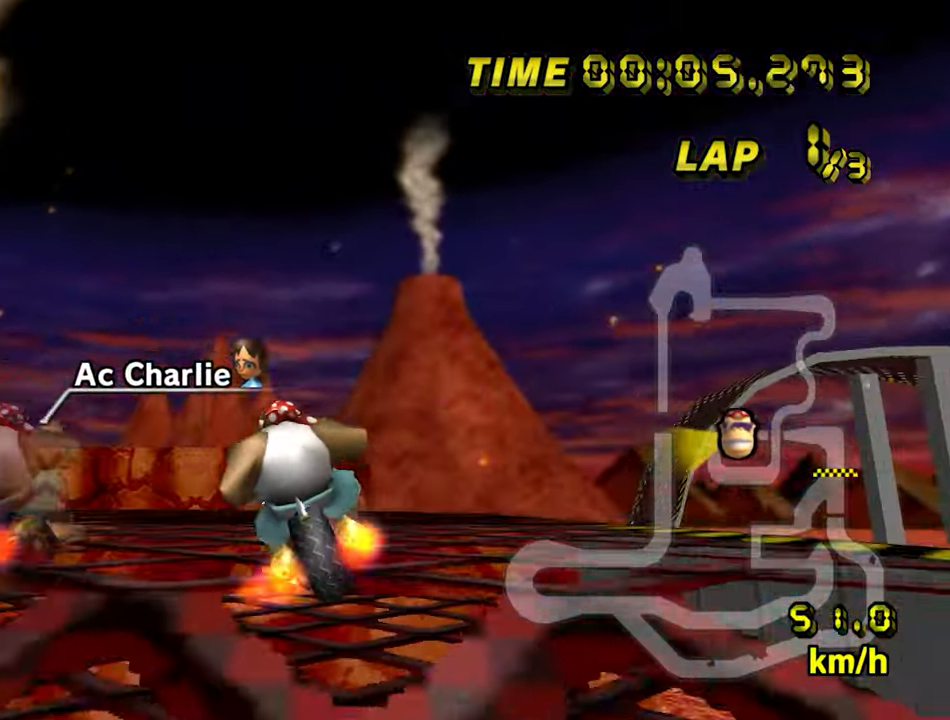
{"dt_ms": 500, "buttons": ["A", "B"], "left_stick": "left", "events": []}
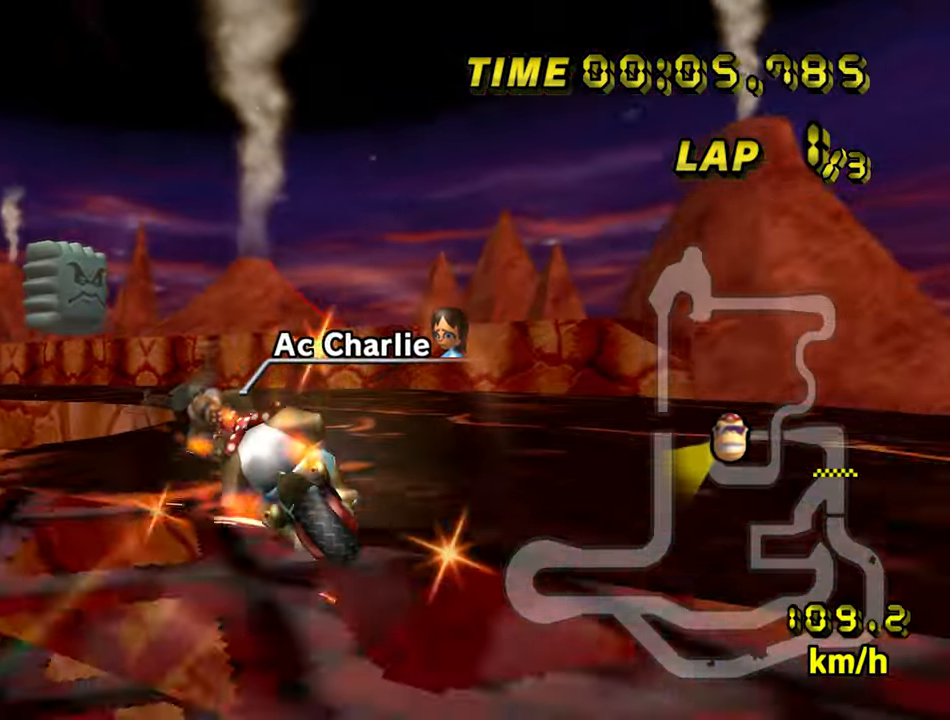
{"dt_ms": 500, "buttons": ["A", "B"], "left_stick": "up-left", "events": [[134, "left_stick", "up"], [267, "left_stick", "up-left"]]}
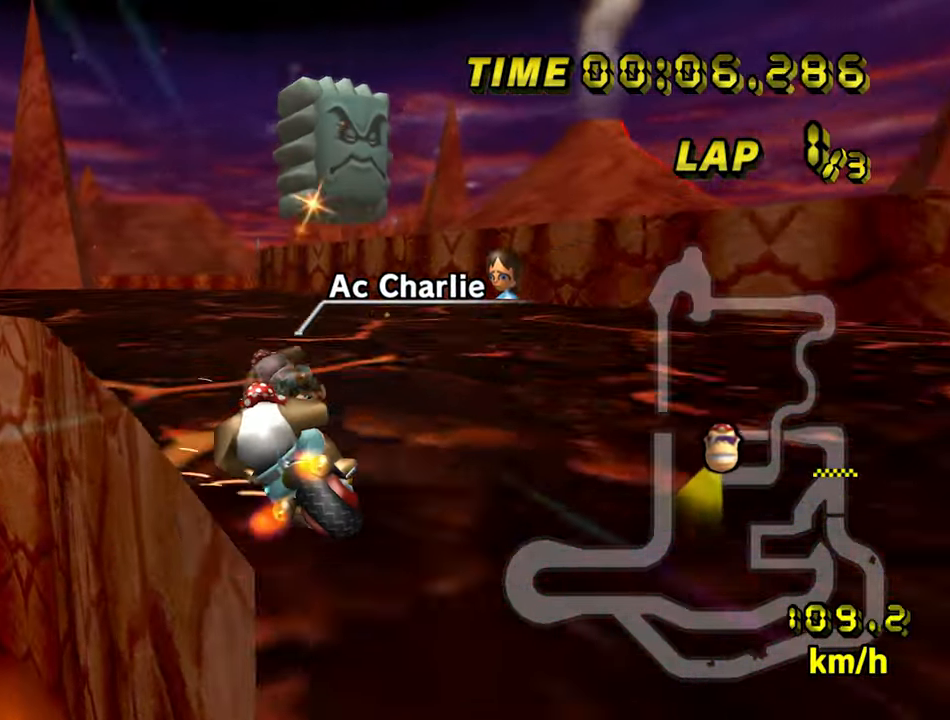
{"dt_ms": 500, "buttons": ["A", "B"], "left_stick": "up-left", "events": []}
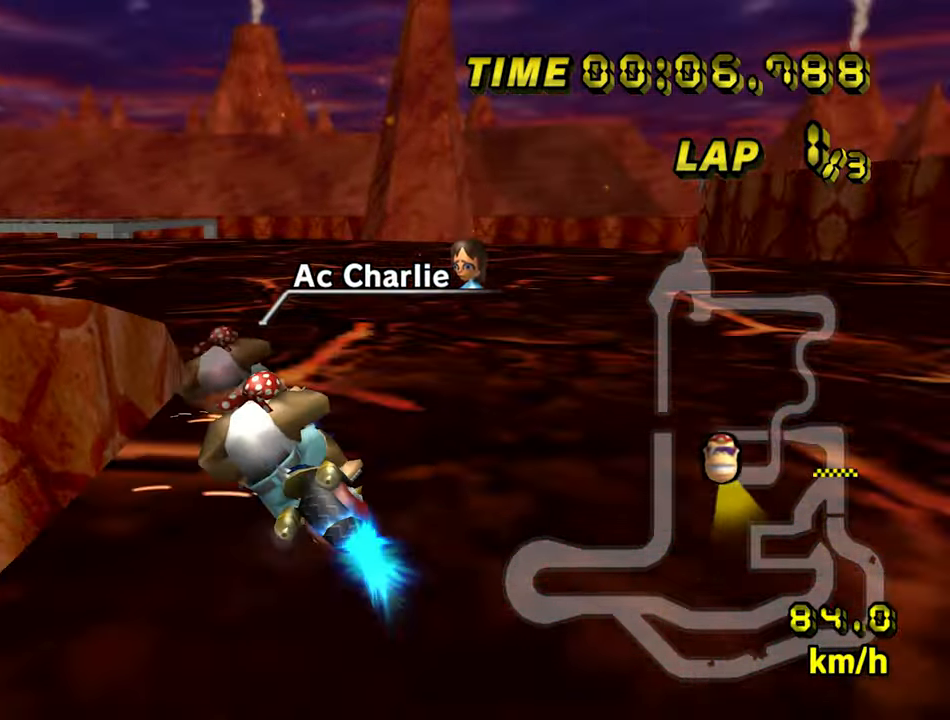
{"dt_ms": 500, "buttons": ["A", "B"], "left_stick": "left", "events": [[17, "left_stick", "left"]]}
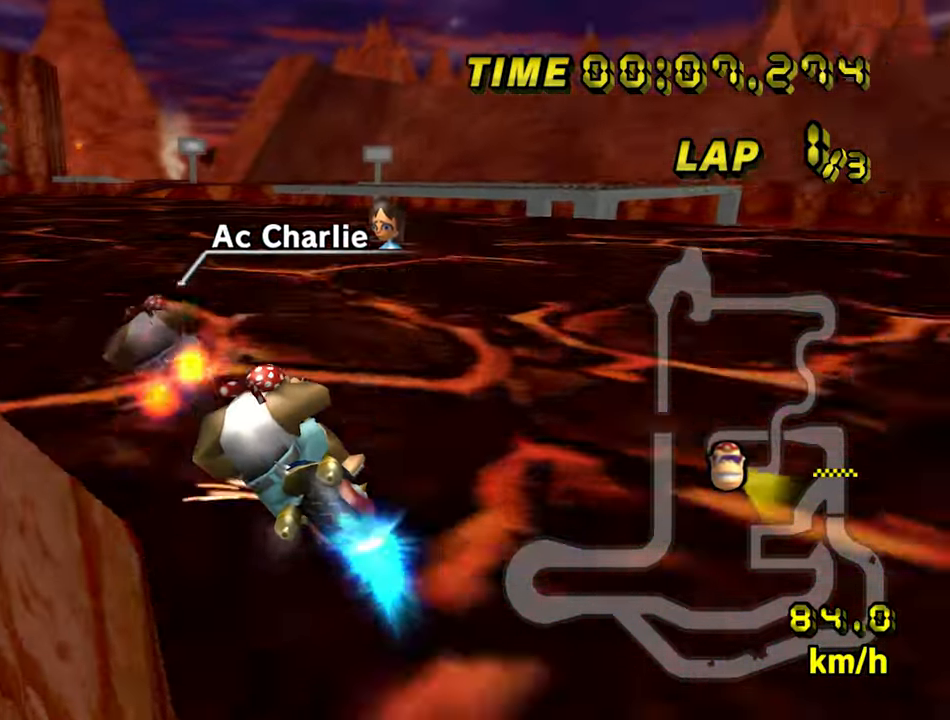
{"dt_ms": 500, "buttons": ["A"], "left_stick": "left", "events": [[67, "B", "up"]]}
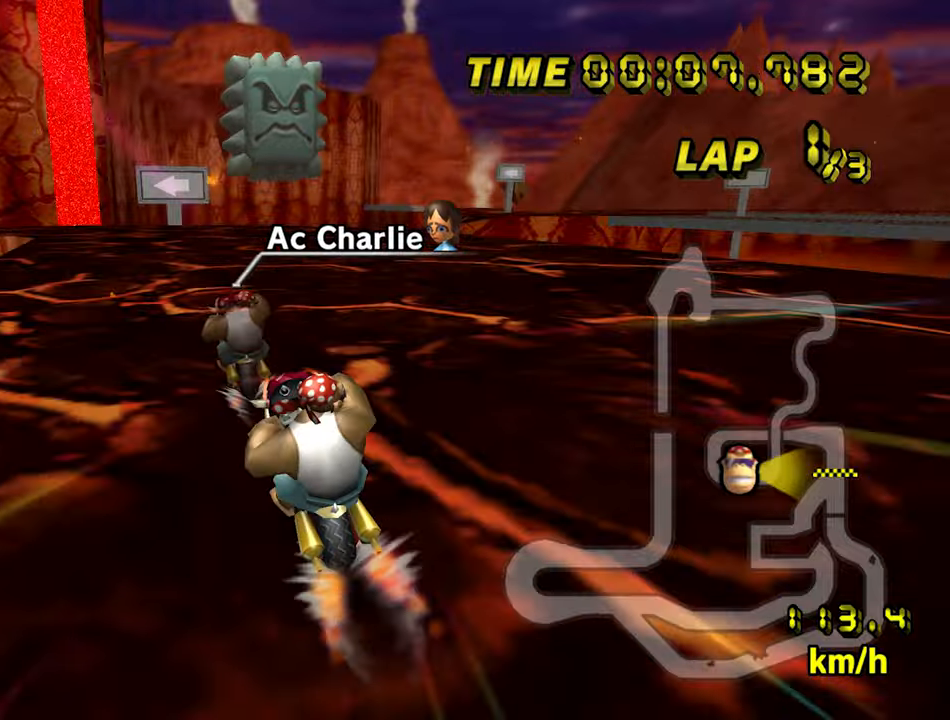
{"dt_ms": 500, "buttons": ["A", "B"], "left_stick": "center", "events": [[33, "left_stick", "center"], [466, "B", "down"]]}
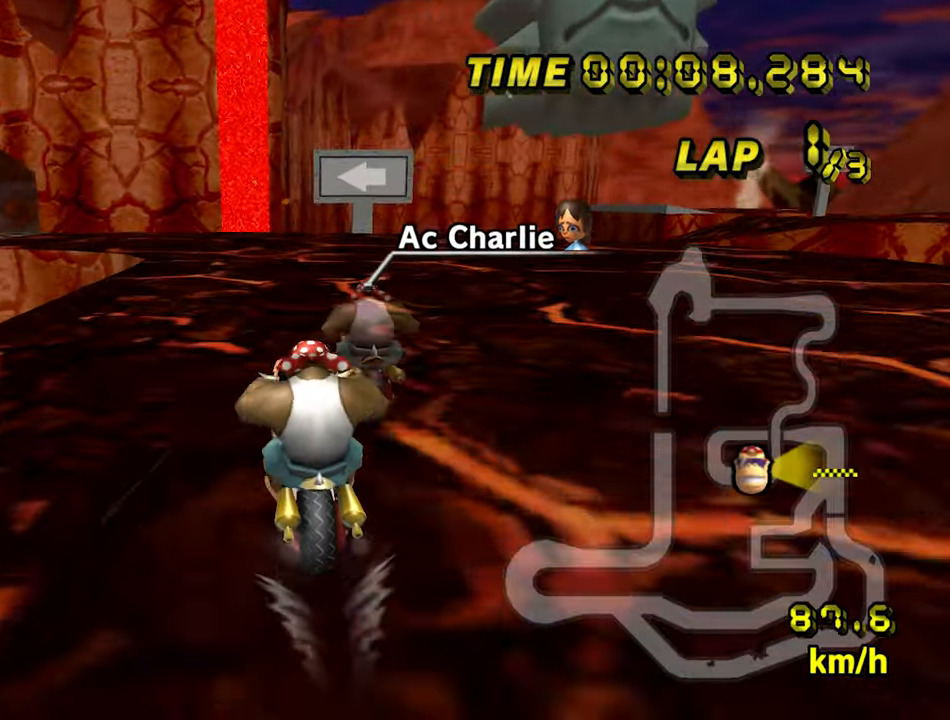
{"dt_ms": 500, "buttons": ["A", "B"], "left_stick": "up-left", "events": [[250, "left_stick", "up-left"]]}
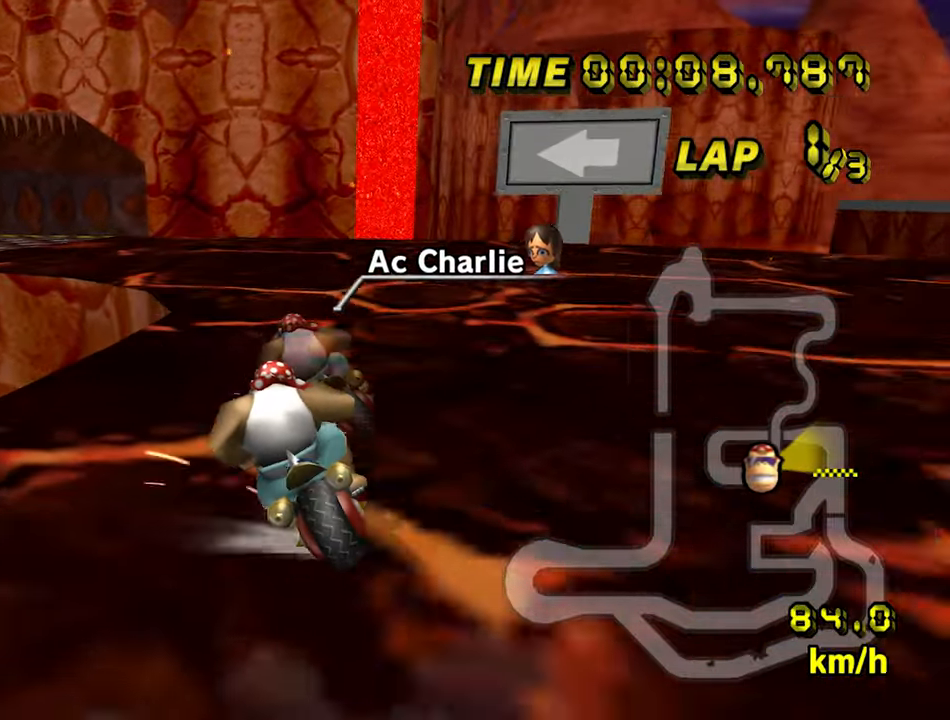
{"dt_ms": 500, "buttons": ["A", "B"], "left_stick": "up-left", "events": []}
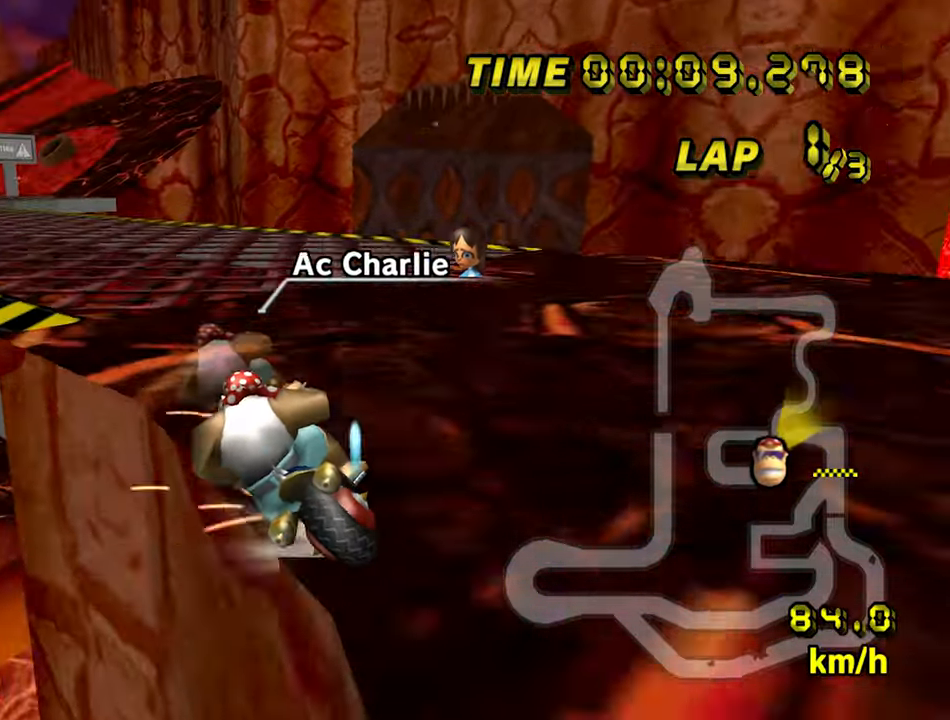
{"dt_ms": 500, "buttons": ["A"], "left_stick": "right", "events": [[183, "B", "up"], [216, "left_stick", "up-right"], [266, "left_stick", "right"]]}
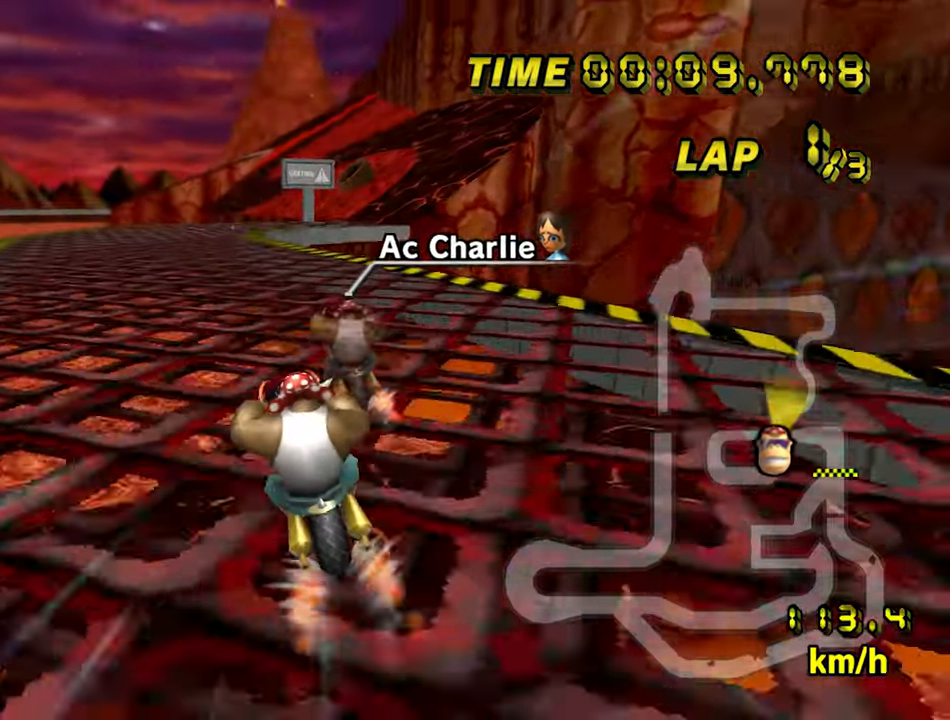
{"dt_ms": 500, "buttons": ["A", "B"], "left_stick": "center", "events": [[216, "left_stick", "center"], [383, "B", "down"]]}
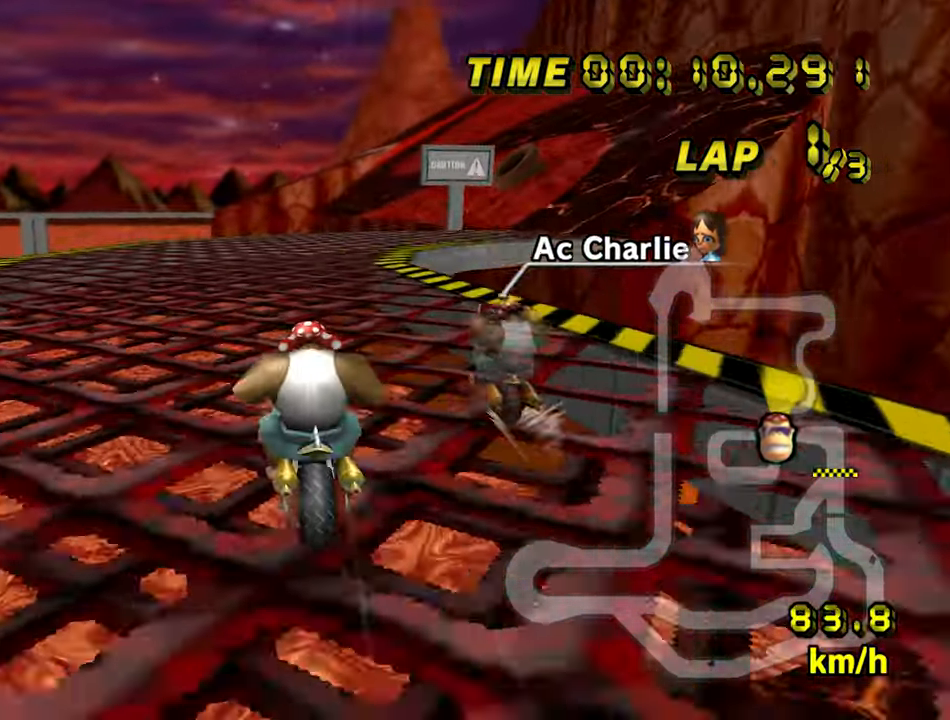
{"dt_ms": 500, "buttons": ["A", "B"], "left_stick": "up-left", "events": [[150, "left_stick", "up-right"], [416, "left_stick", "up-left"]]}
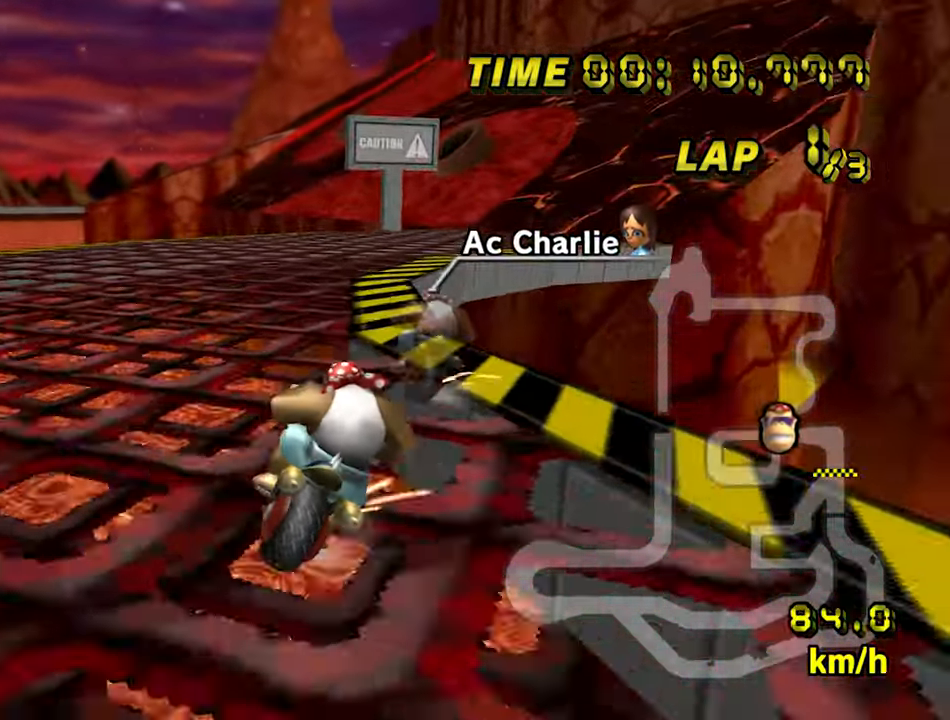
{"dt_ms": 500, "buttons": ["A", "B"], "left_stick": "up-right", "events": [[183, "left_stick", "up-right"]]}
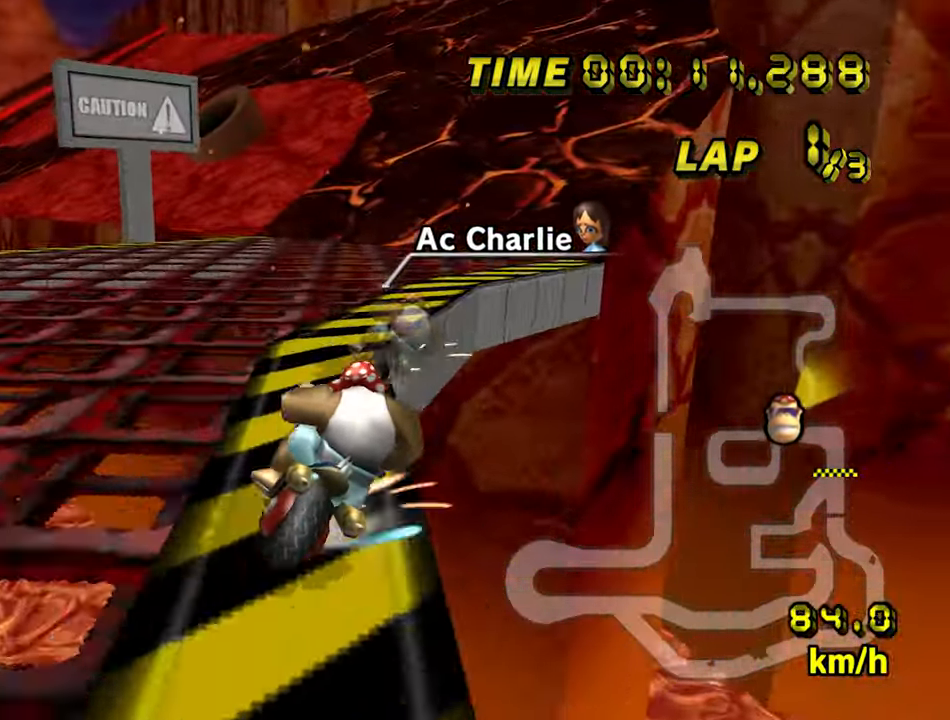
{"dt_ms": 1000, "buttons": ["A", "B"], "left_stick": "right", "events": [[250, "left_stick", "up-left"], [266, "B", "up"], [300, "B", "down"], [516, "left_stick", "up-right"], [583, "left_stick", "right"]]}
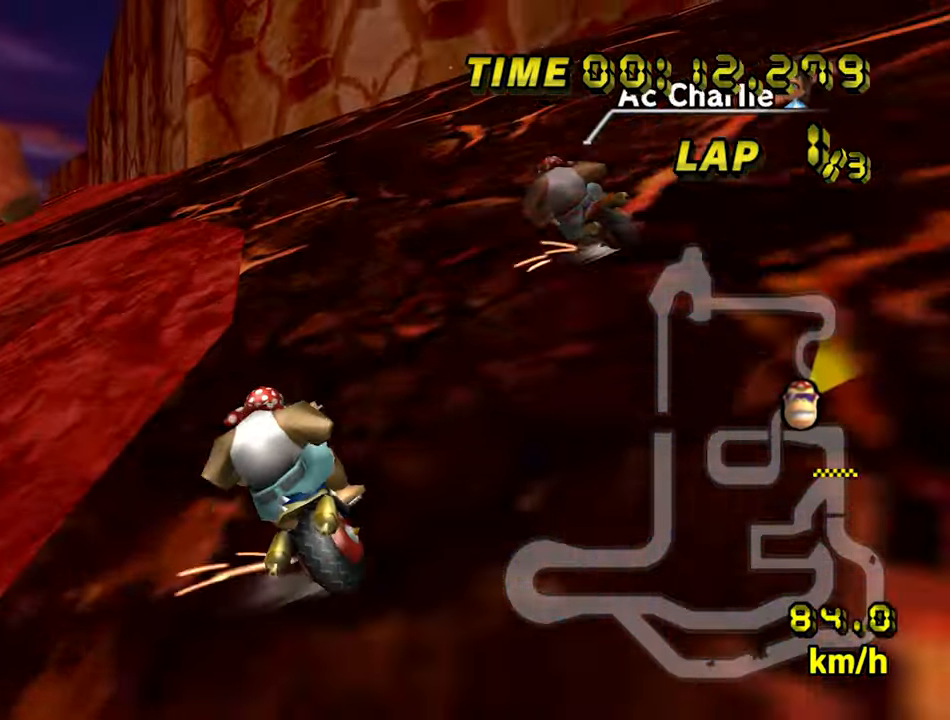
{"dt_ms": 500, "buttons": ["A", "B"], "left_stick": "up-left", "events": [[216, "left_stick", "up-left"], [333, "left_stick", "right"], [450, "left_stick", "up-left"]]}